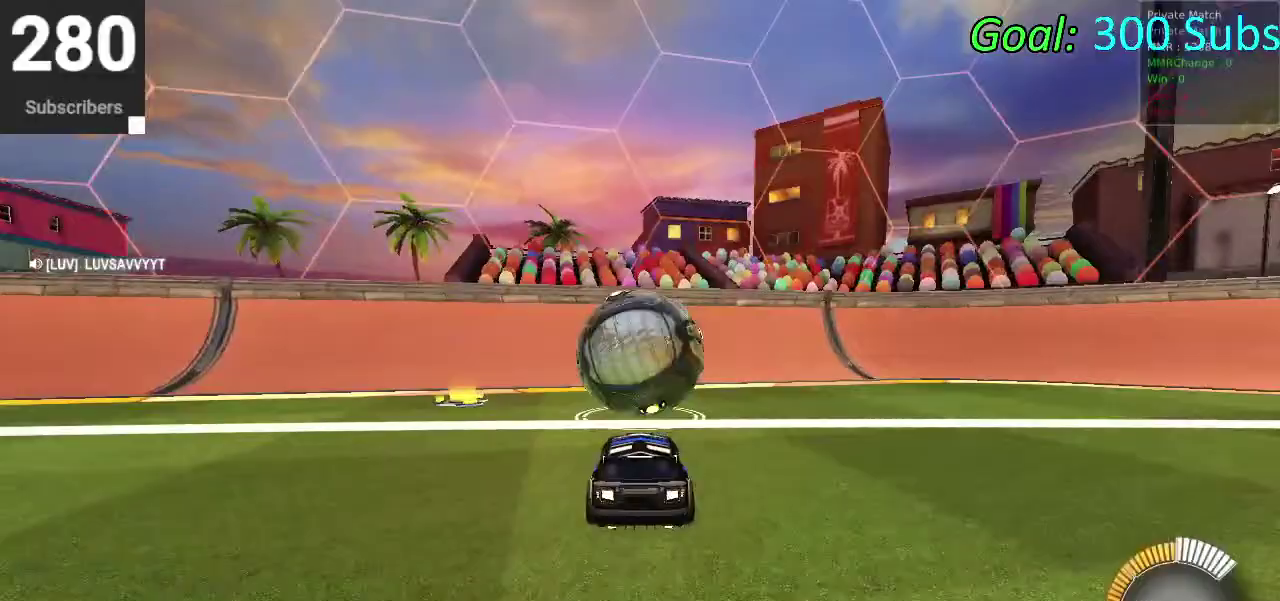
Gameplay with a controller (PlayStation layout); each line is a JSON object with the inputs held at the frame after it. "events" lists button and stick changes between this image and that frame as [ms after this image, input, new state], when the widget could be followed in between. Not read: L1 R1.
{"buttons": ["R2"], "left_stick": "center", "right_stick": "center", "events": [[17, "R2", "down"], [117, "R2", "up"], [417, "R2", "down"]]}
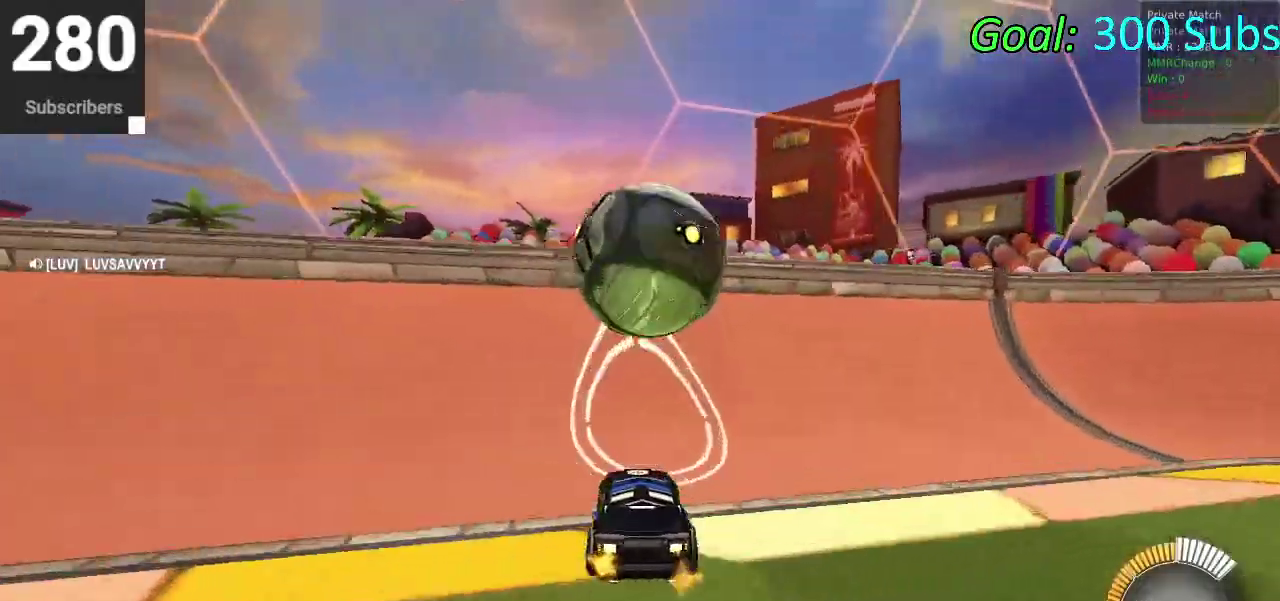
{"buttons": ["CROSS"], "left_stick": "down-right", "right_stick": "center"}
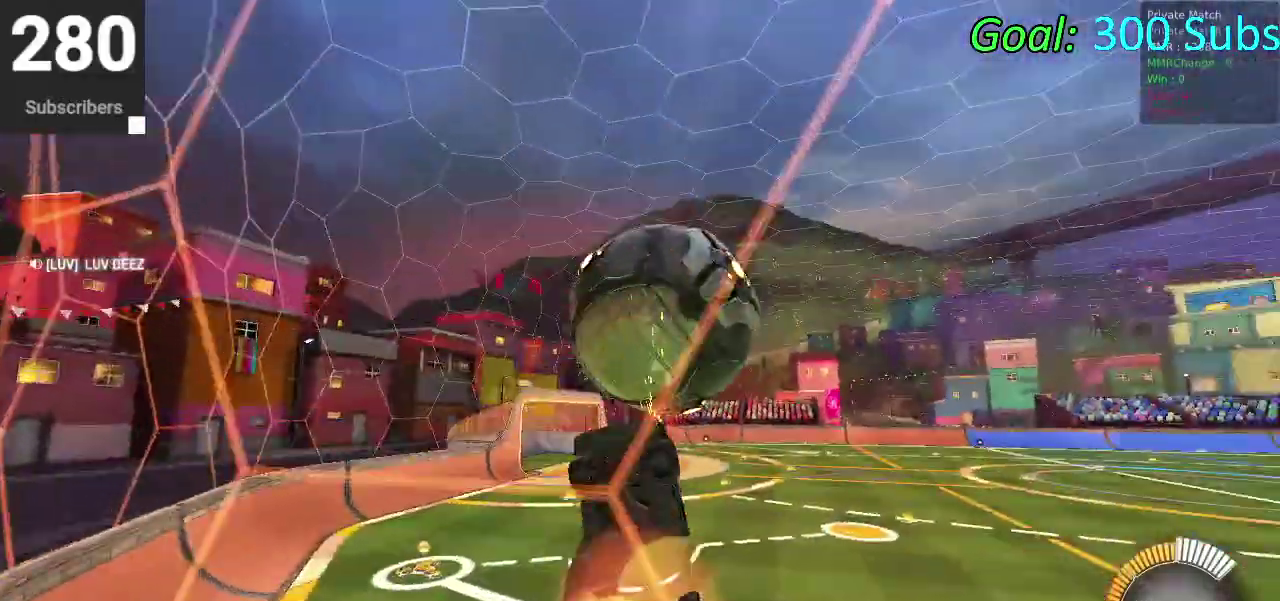
{"buttons": ["CIRCLE"], "left_stick": "right", "right_stick": "center"}
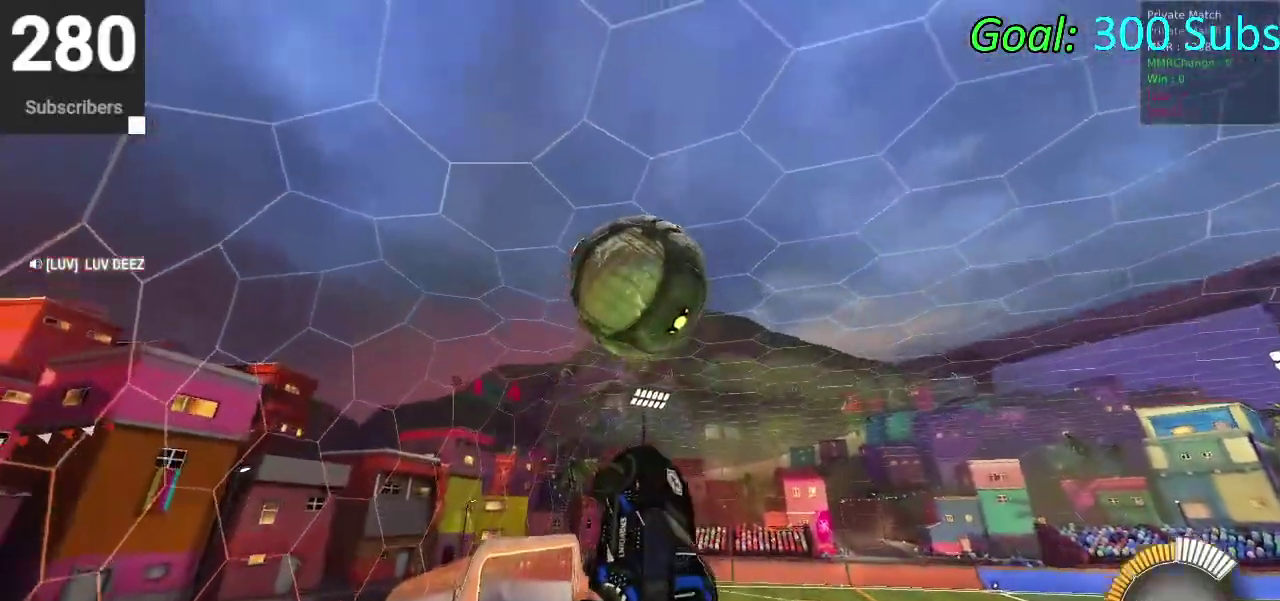
{"buttons": ["CIRCLE"], "left_stick": "down-left", "right_stick": "center"}
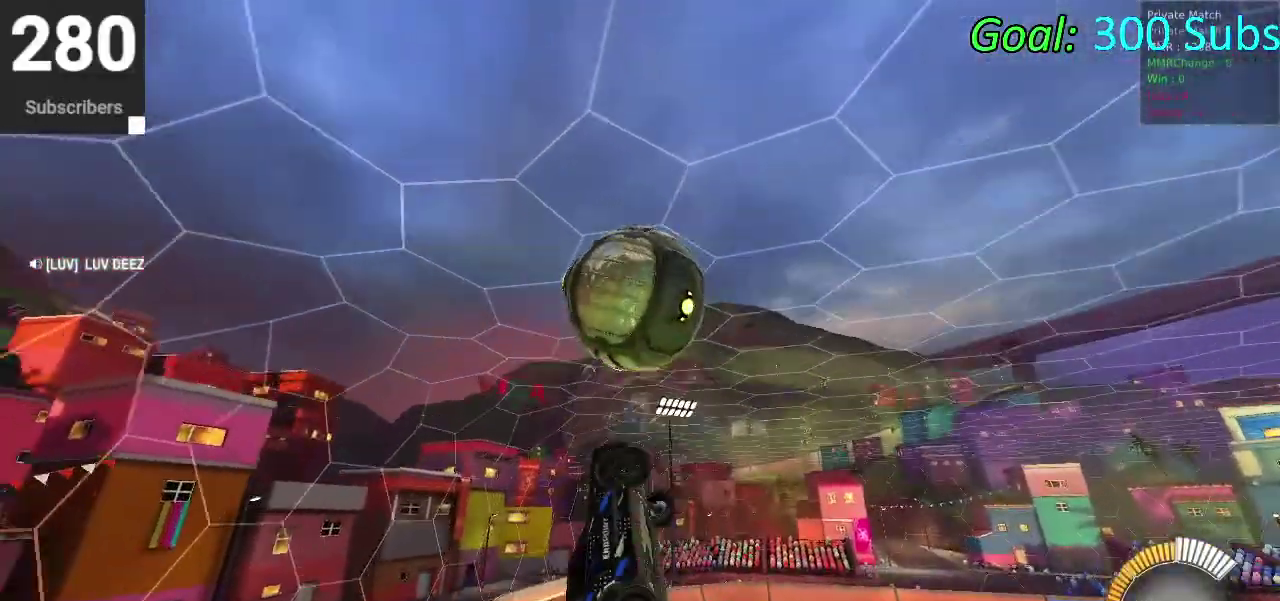
{"buttons": [], "left_stick": "left", "right_stick": "center", "events": [[83, "left_stick", "center"], [133, "left_stick", "down-left"], [317, "CIRCLE", "up"], [467, "left_stick", "left"]]}
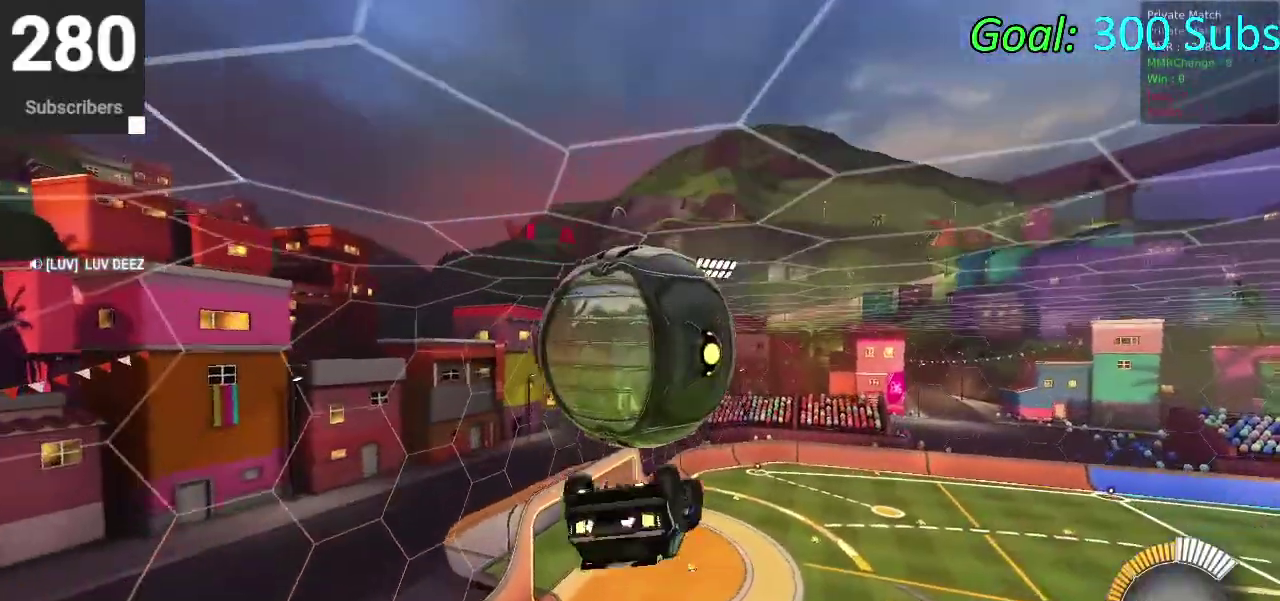
{"buttons": [], "left_stick": "up-left", "right_stick": "center", "events": [[83, "left_stick", "up-left"], [283, "left_stick", "up"], [450, "left_stick", "up-left"]]}
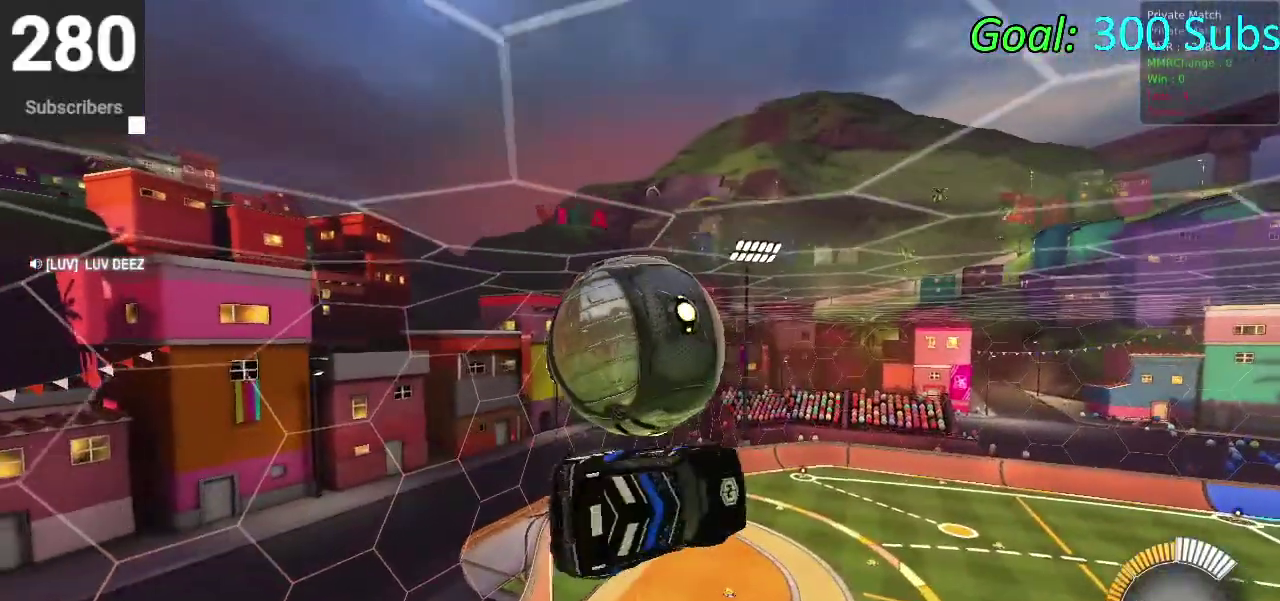
{"buttons": ["CROSS", "CIRCLE"], "left_stick": "center", "right_stick": "center", "events": [[17, "left_stick", "down-right"], [100, "left_stick", "left"], [167, "CIRCLE", "down"], [283, "left_stick", "up"], [300, "CIRCLE", "up"], [383, "CIRCLE", "down"], [400, "CROSS", "down"], [500, "left_stick", "center"]]}
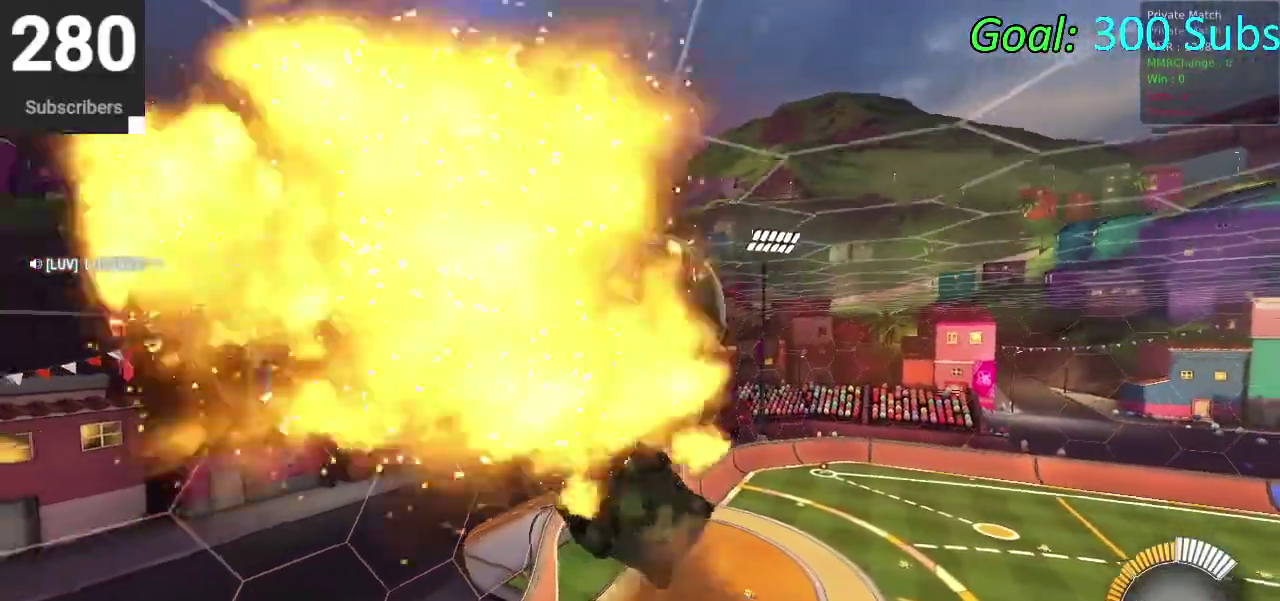
{"buttons": [], "left_stick": "up", "right_stick": "center", "events": [[50, "left_stick", "down"], [200, "CROSS", "up"], [317, "left_stick", "center"], [383, "CIRCLE", "up"], [417, "left_stick", "up"]]}
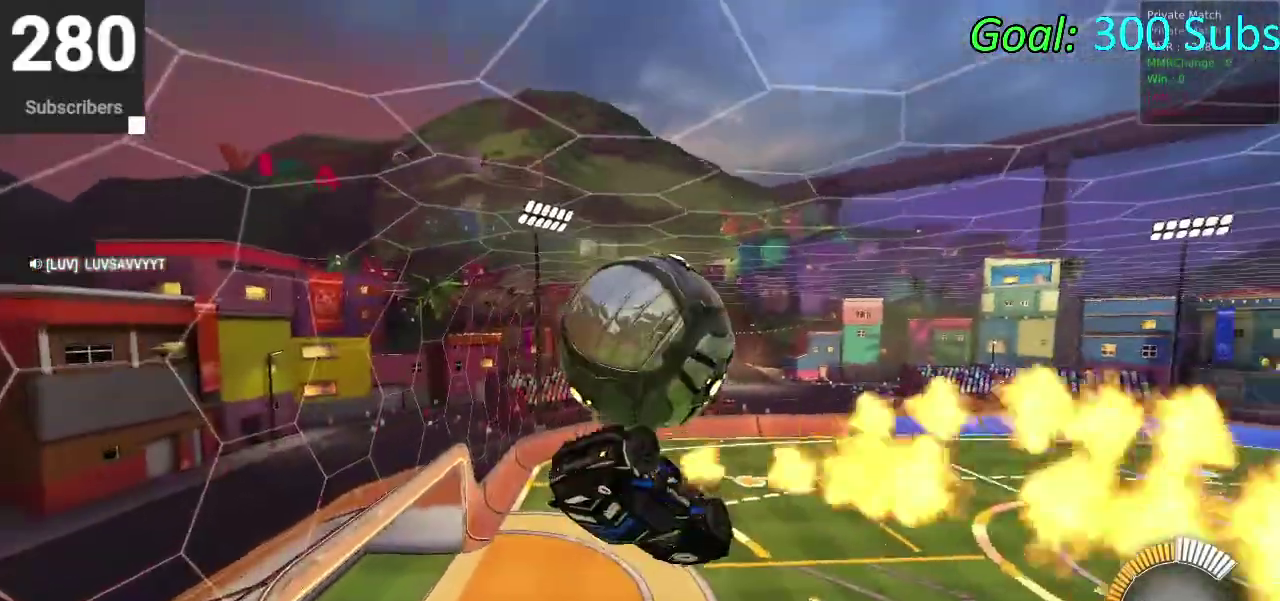
{"buttons": ["CIRCLE"], "left_stick": "down-left", "right_stick": "center", "events": [[17, "left_stick", "down"], [150, "left_stick", "up-left"], [267, "left_stick", "left"], [317, "CIRCLE", "down"], [500, "left_stick", "down-left"]]}
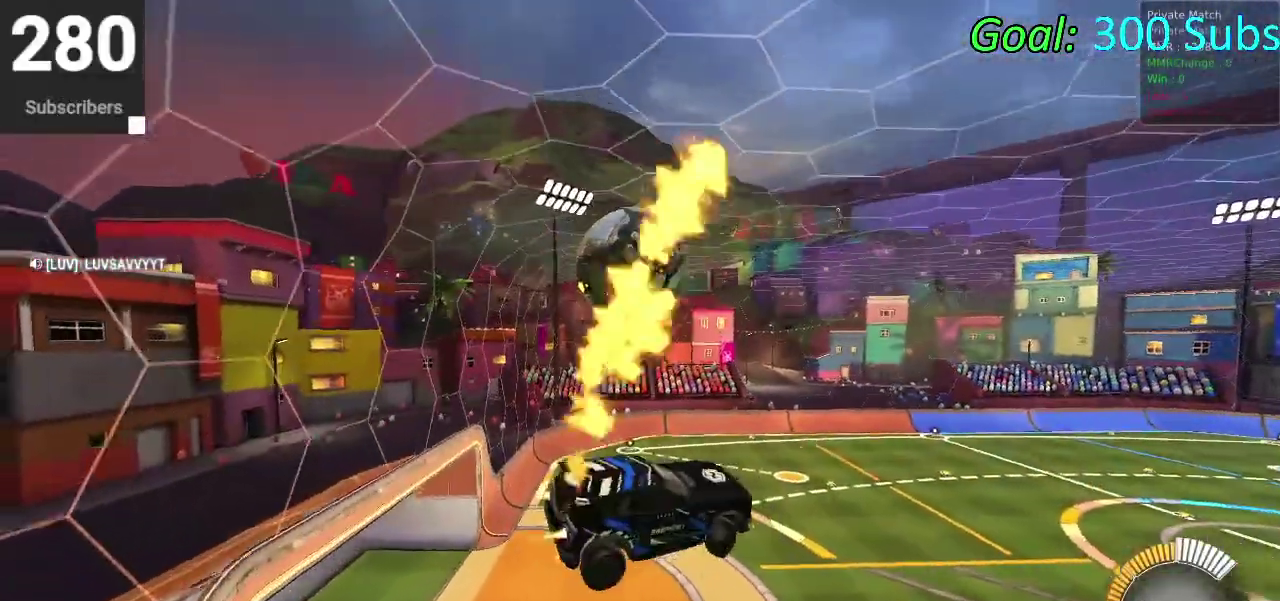
{"buttons": ["CIRCLE"], "left_stick": "up-right", "right_stick": "center"}
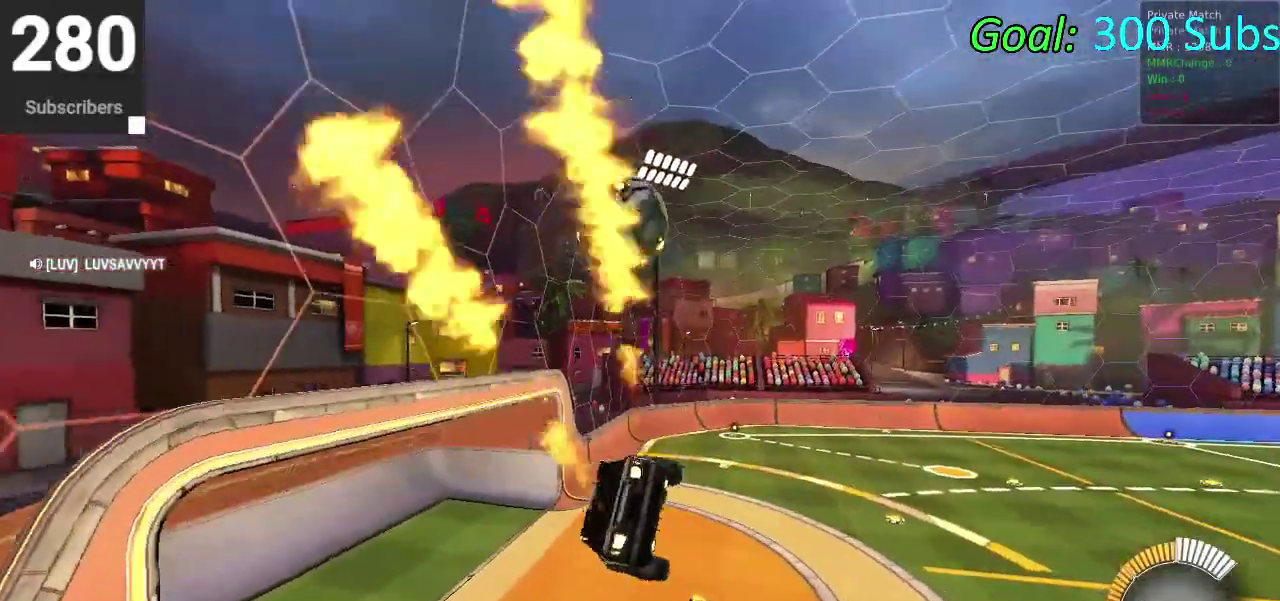
{"buttons": ["CIRCLE"], "left_stick": "up-right", "right_stick": "center"}
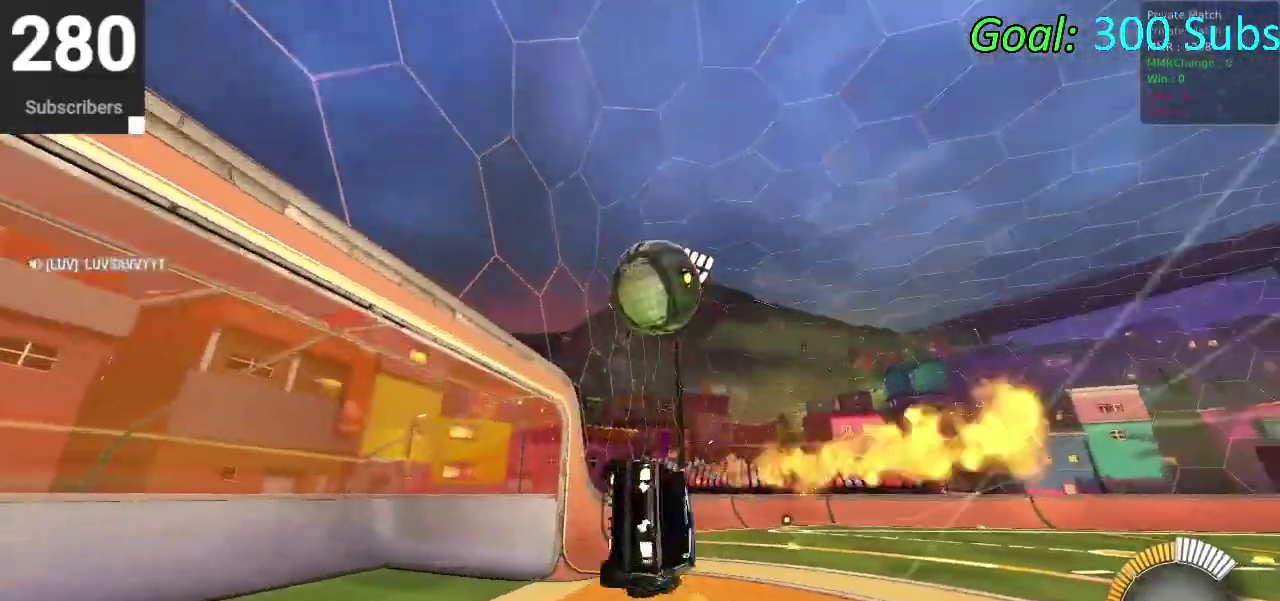
{"buttons": ["CIRCLE"], "left_stick": "up", "right_stick": "center", "events": [[117, "left_stick", "right"], [300, "left_stick", "up-right"], [367, "left_stick", "down-left"], [450, "left_stick", "up-right"], [500, "left_stick", "up"]]}
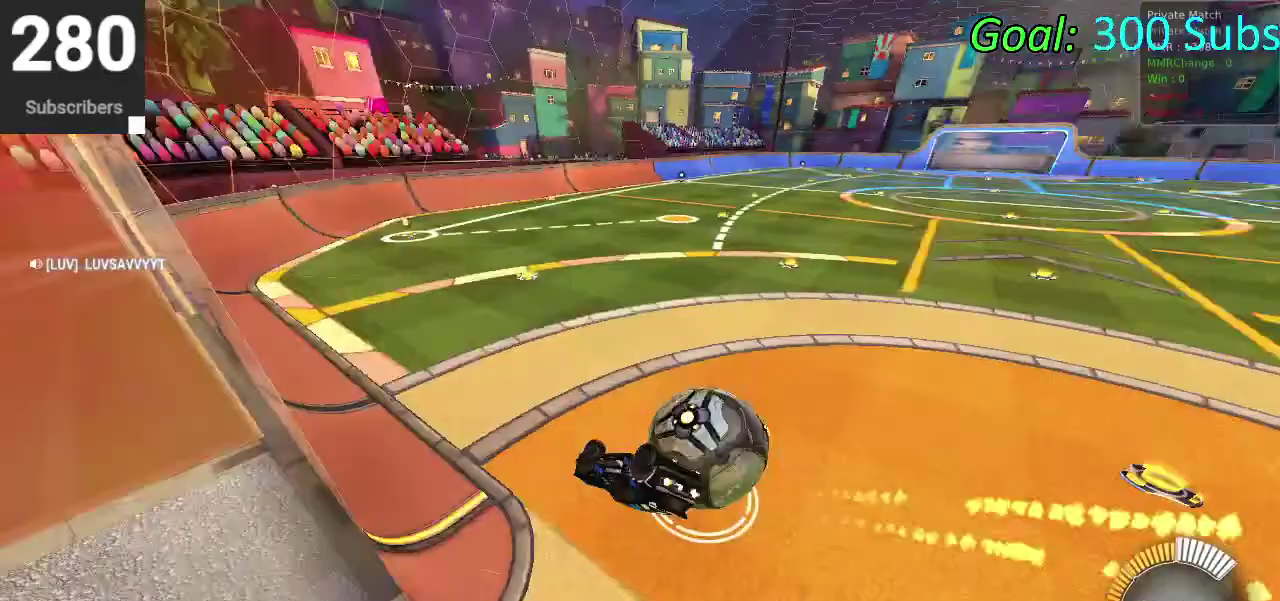
{"buttons": ["CIRCLE", "TRIANGLE", "R2"], "left_stick": "down", "right_stick": "center", "events": [[167, "R2", "down"], [250, "left_stick", "up-right"], [333, "left_stick", "center"], [383, "left_stick", "down"], [400, "TRIANGLE", "down"]]}
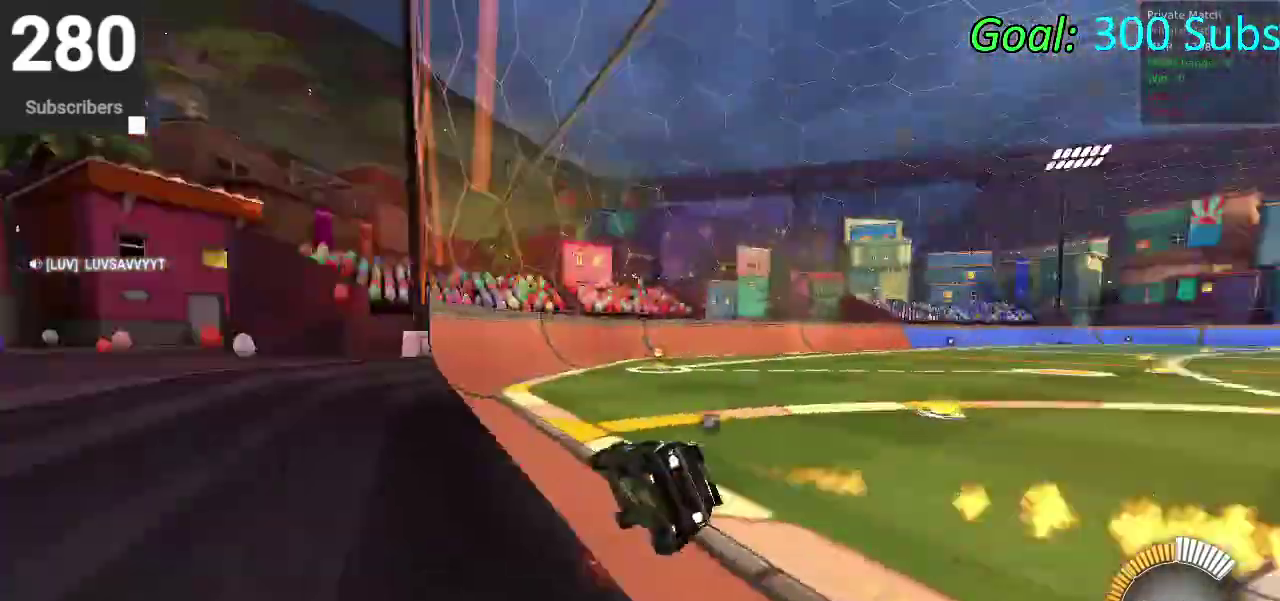
{"buttons": [], "left_stick": "center", "right_stick": "center", "events": [[67, "TRIANGLE", "up"], [67, "left_stick", "center"], [167, "left_stick", "right"], [467, "CIRCLE", "up"], [467, "R2", "up"], [467, "left_stick", "center"]]}
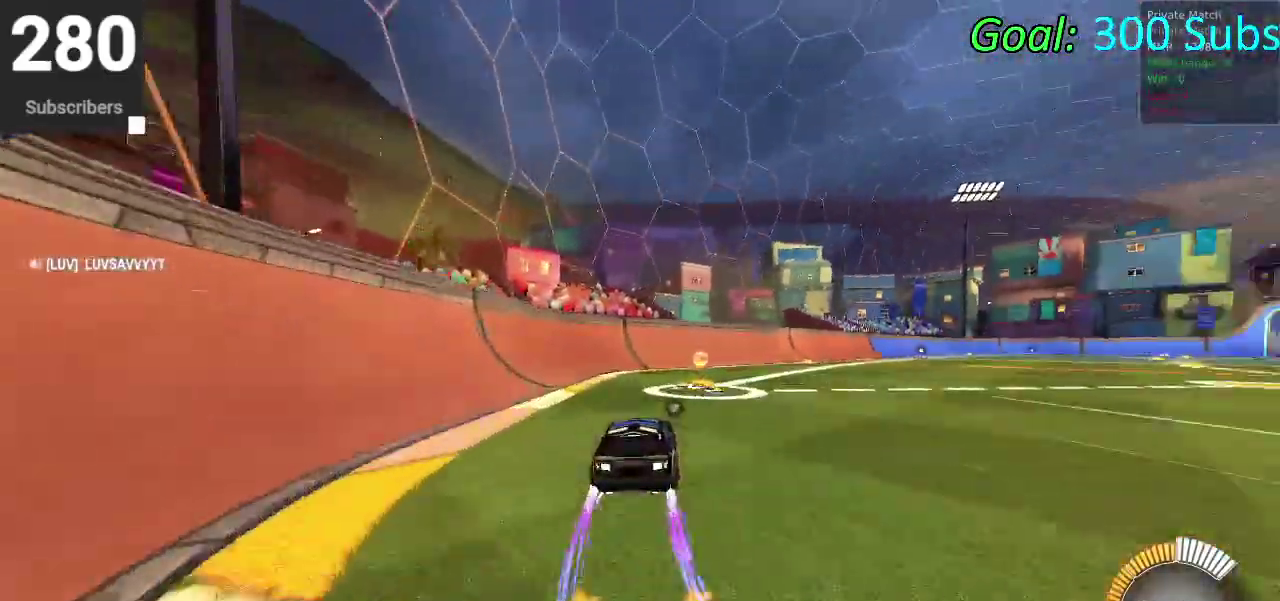
{"buttons": [], "left_stick": "center", "right_stick": "center", "events": [[67, "TRIANGLE", "down"], [83, "DPAD_DOWN", "down"], [183, "DPAD_DOWN", "up"], [183, "TRIANGLE", "up"], [383, "left_stick", "down-left"], [467, "left_stick", "center"]]}
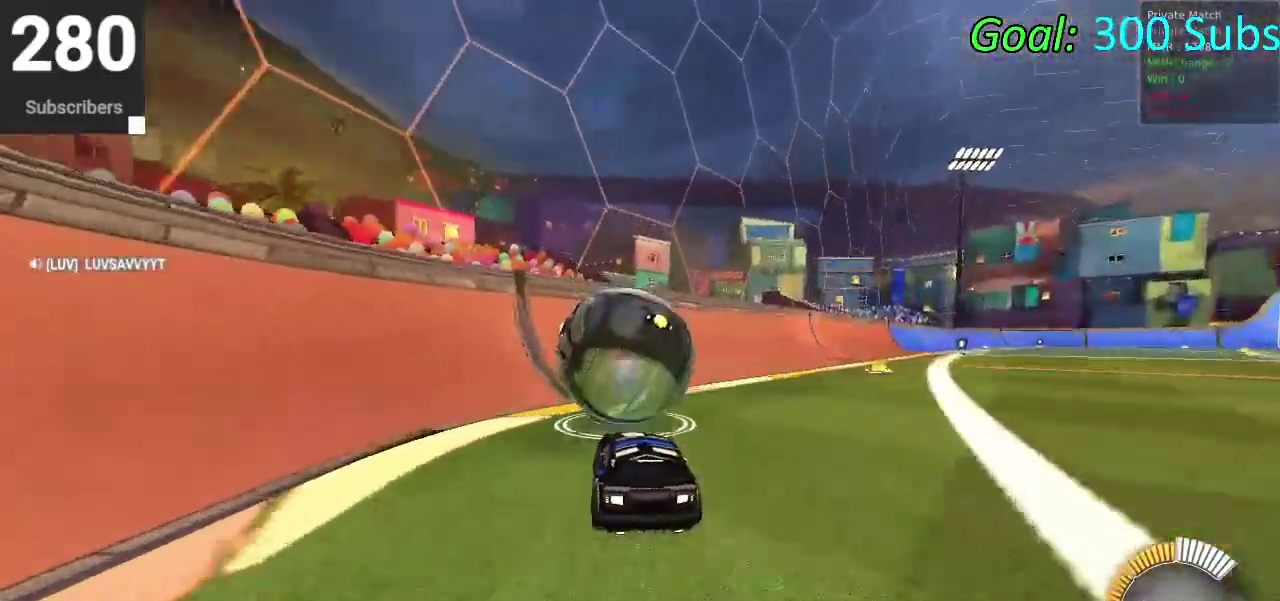
{"buttons": ["CIRCLE", "R2"], "left_stick": "right", "right_stick": "center", "events": [[100, "R2", "down"], [350, "CIRCLE", "down"], [467, "left_stick", "right"]]}
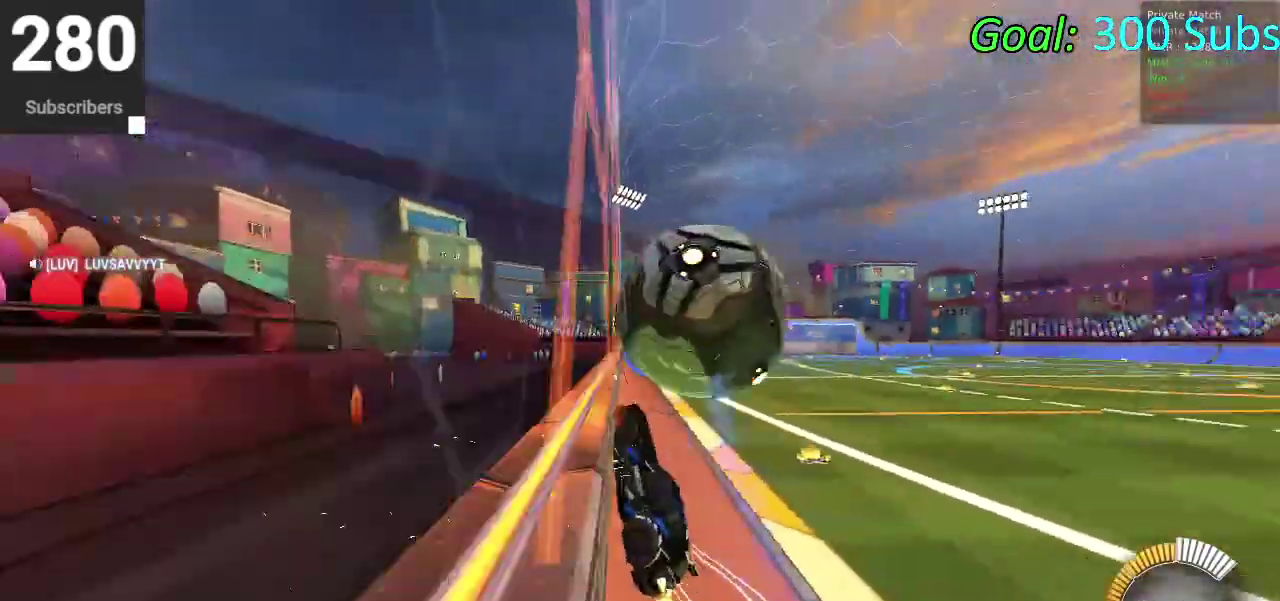
{"buttons": ["CROSS", "R2"], "left_stick": "right", "right_stick": "center", "events": [[117, "CIRCLE", "up"], [133, "left_stick", "center"], [283, "left_stick", "right"], [383, "left_stick", "center"], [400, "CROSS", "down"], [450, "left_stick", "right"]]}